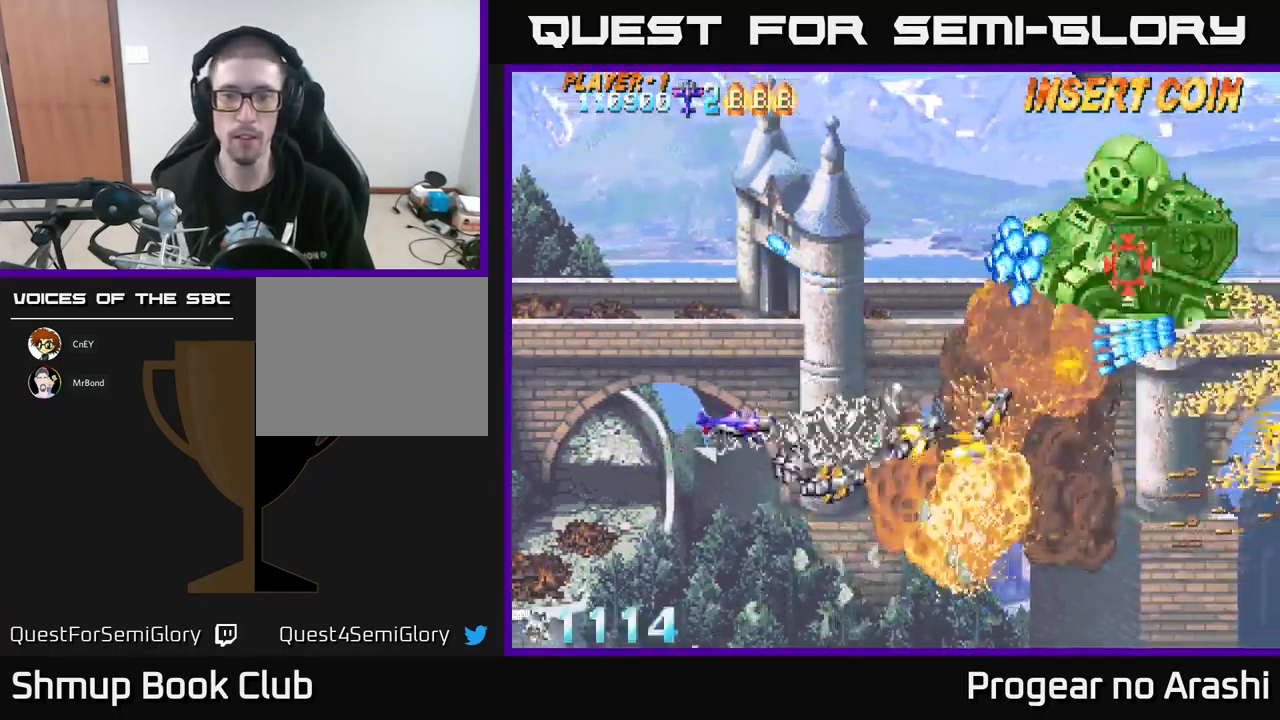
Gameplay with a controller (Xbox layout); each line is a JSON object with the inputs held at the frame after it. "events" lists button and stick changes between this image and that frame as [ms after this image, input, new state], when the widget could be followed in between. Not read: right_stick.
{"buttons": ["X", "DPAD_UP"], "left_stick": "center", "events": [[50, "X", "down"], [66, "DPAD_LEFT", "down"], [216, "DPAD_LEFT", "up"]]}
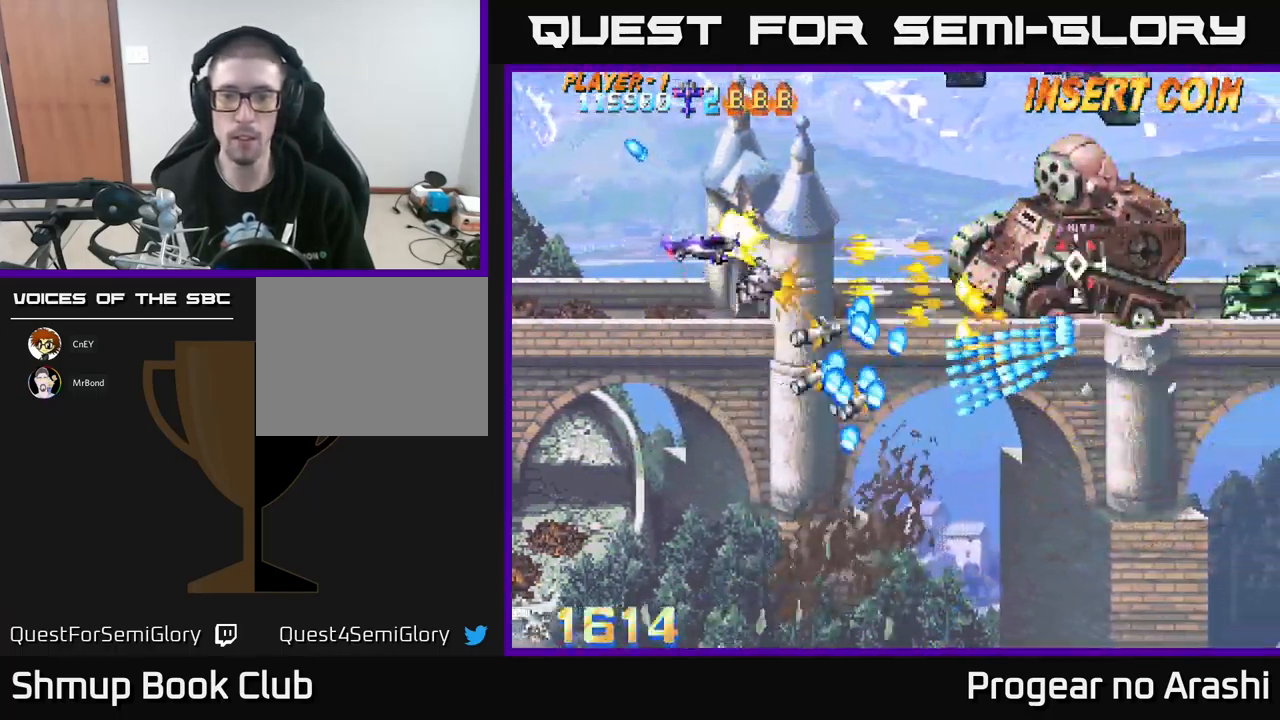
{"buttons": ["X", "DPAD_DOWN", "DPAD_LEFT"], "left_stick": "center", "events": [[50, "DPAD_RIGHT", "down"], [50, "DPAD_UP", "up"], [83, "DPAD_UP", "down"], [200, "DPAD_RIGHT", "up"], [216, "DPAD_UP", "up"], [266, "DPAD_DOWN", "down"], [383, "DPAD_LEFT", "down"], [450, "DPAD_DOWN", "up"], [483, "DPAD_DOWN", "down"]]}
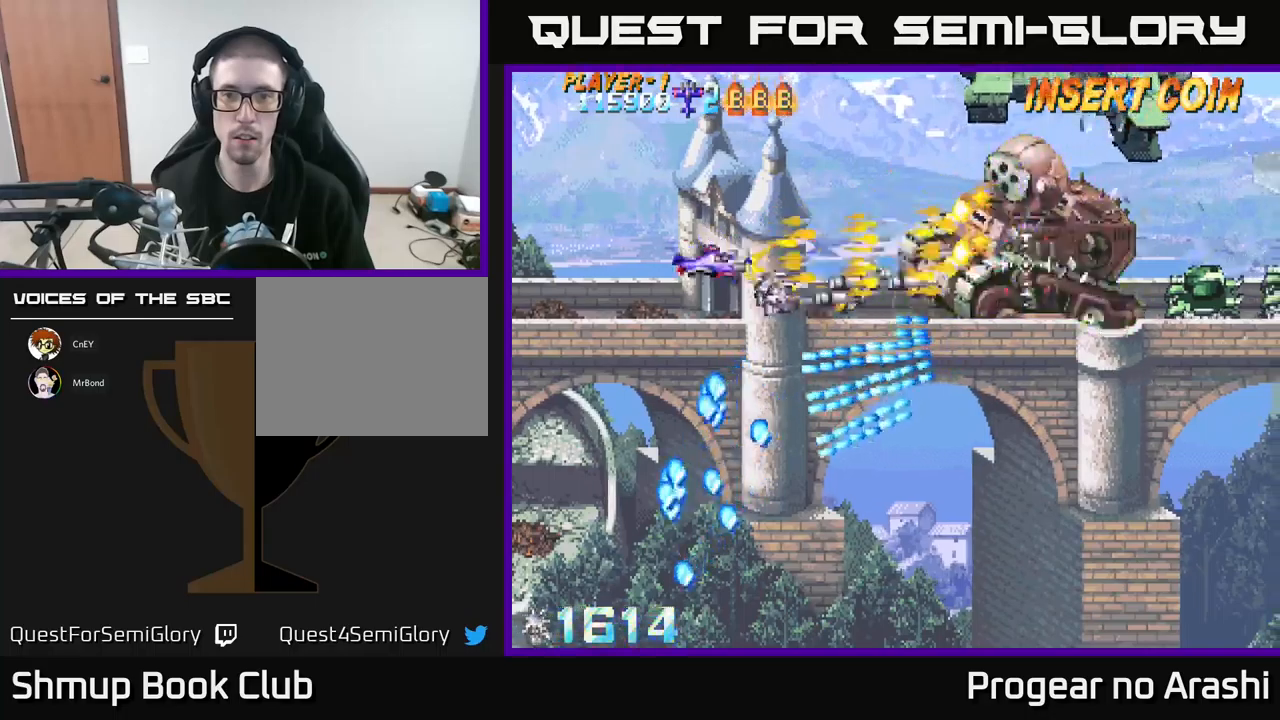
{"buttons": ["A"], "left_stick": "center", "events": [[17, "DPAD_DOWN", "up"], [133, "X", "up"], [200, "A", "down"], [317, "DPAD_LEFT", "up"]]}
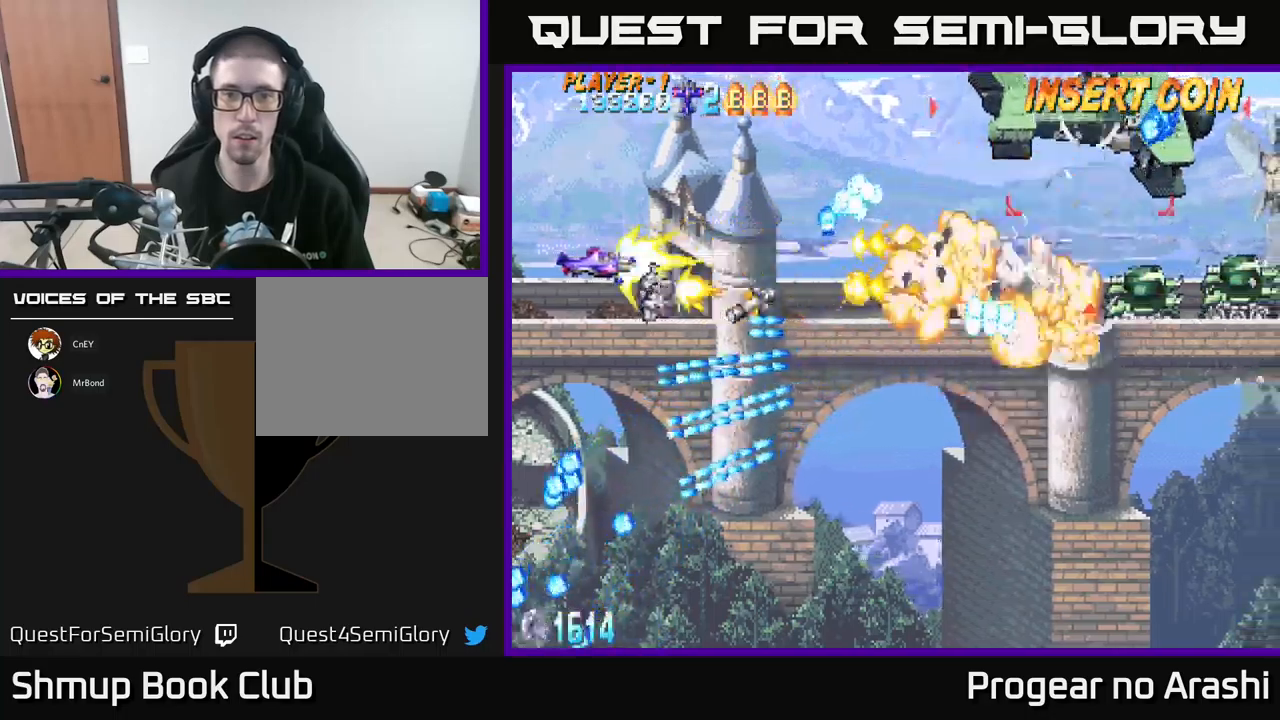
{"buttons": ["A", "DPAD_UP"], "left_stick": "center", "events": [[250, "DPAD_LEFT", "down"], [350, "DPAD_UP", "down"], [417, "DPAD_LEFT", "up"]]}
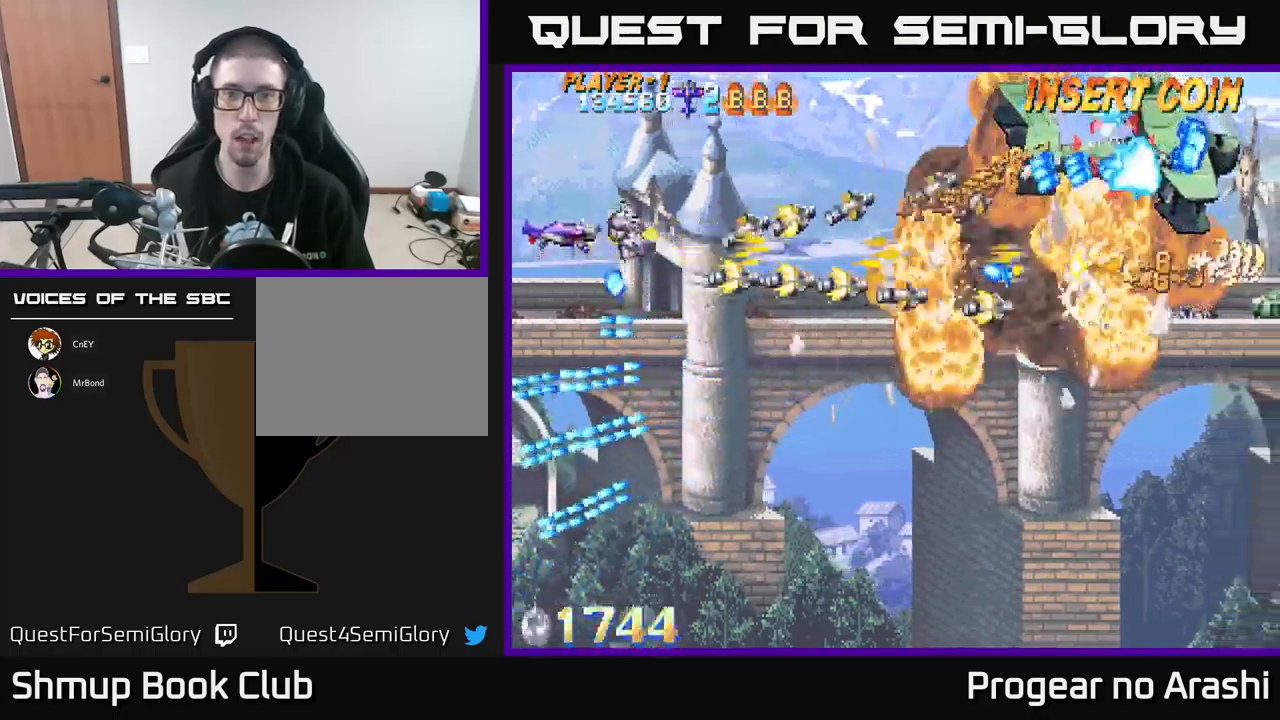
{"buttons": ["A", "DPAD_DOWN"], "left_stick": "center", "events": [[17, "DPAD_UP", "up"], [33, "DPAD_RIGHT", "down"], [50, "DPAD_UP", "down"], [217, "DPAD_UP", "up"], [267, "DPAD_DOWN", "down"], [283, "DPAD_RIGHT", "up"]]}
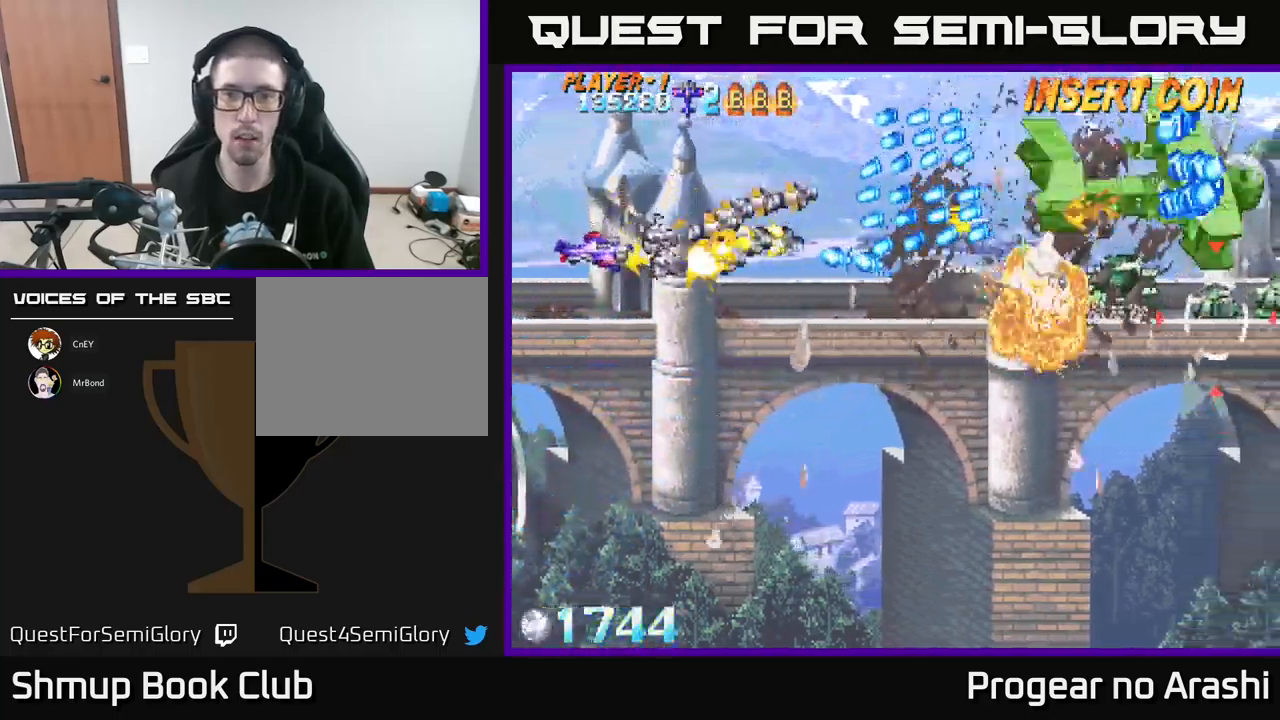
{"buttons": ["A", "DPAD_DOWN", "DPAD_RIGHT"], "left_stick": "center", "events": [[317, "DPAD_RIGHT", "down"]]}
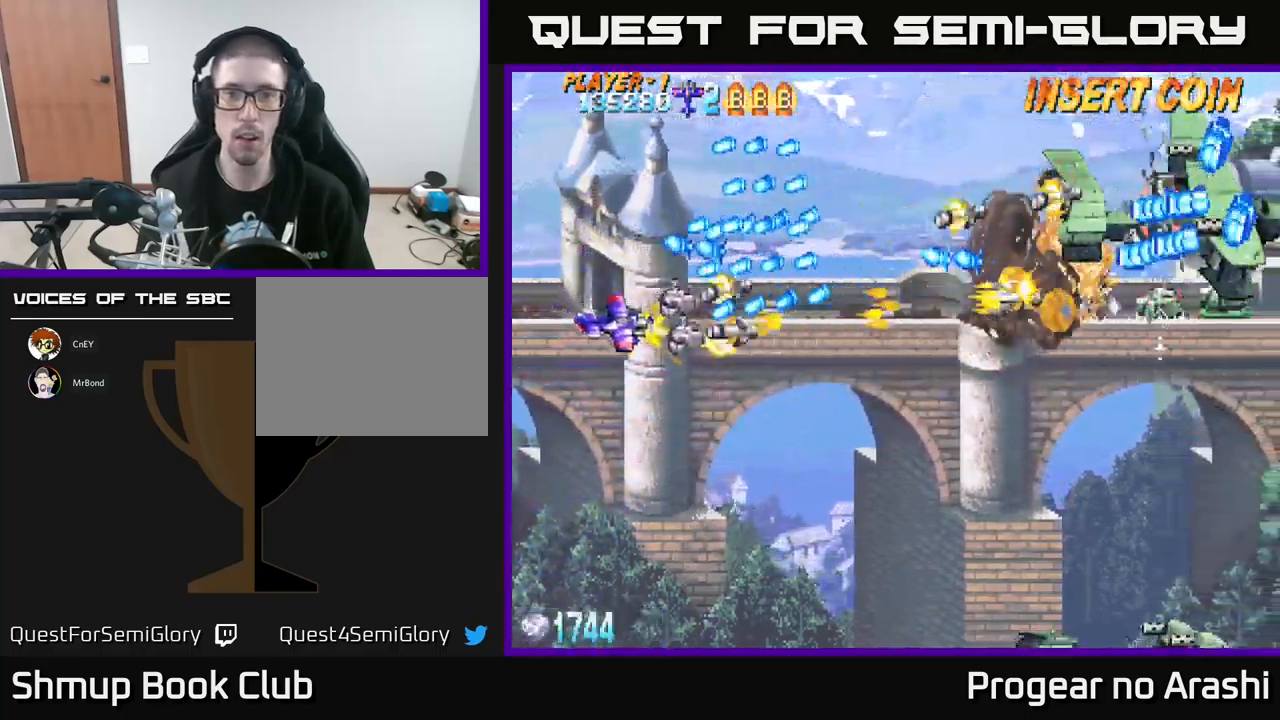
{"buttons": ["X", "DPAD_DOWN", "DPAD_RIGHT"], "left_stick": "center", "events": [[433, "X", "down"], [467, "A", "up"]]}
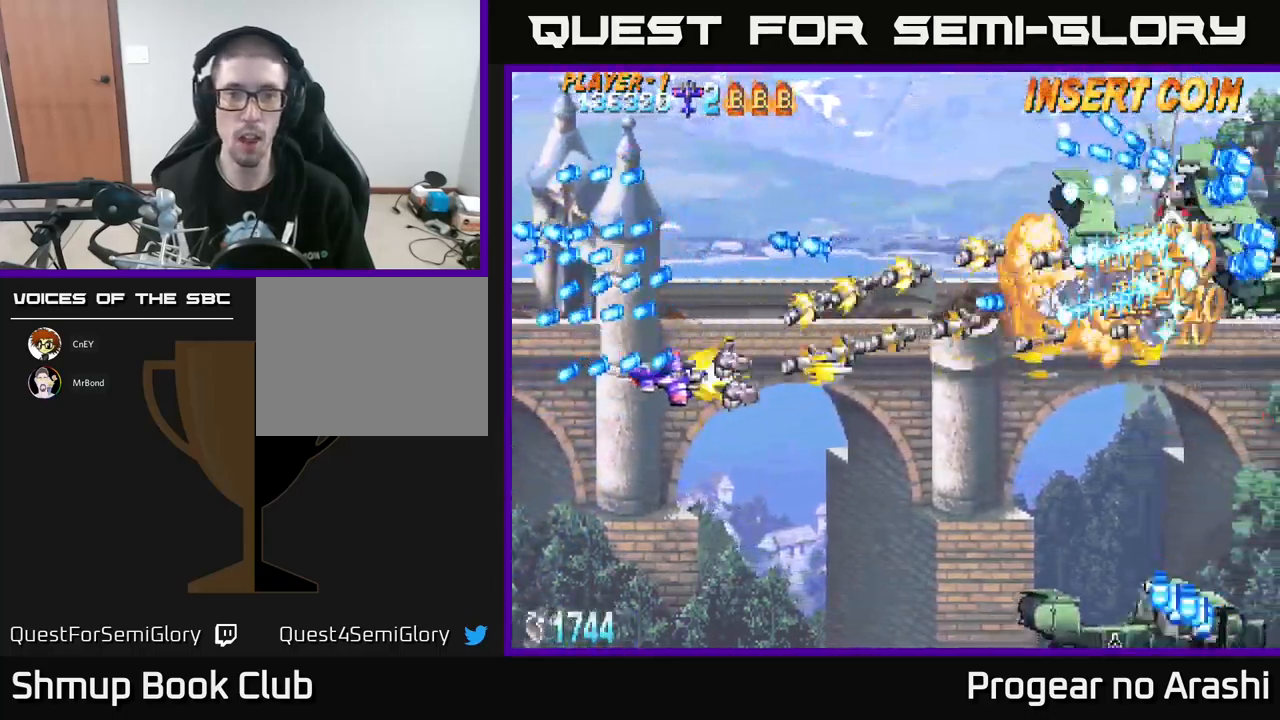
{"buttons": ["X"], "left_stick": "center", "events": [[183, "DPAD_DOWN", "up"], [317, "DPAD_DOWN", "down"], [333, "DPAD_RIGHT", "up"], [467, "DPAD_DOWN", "up"]]}
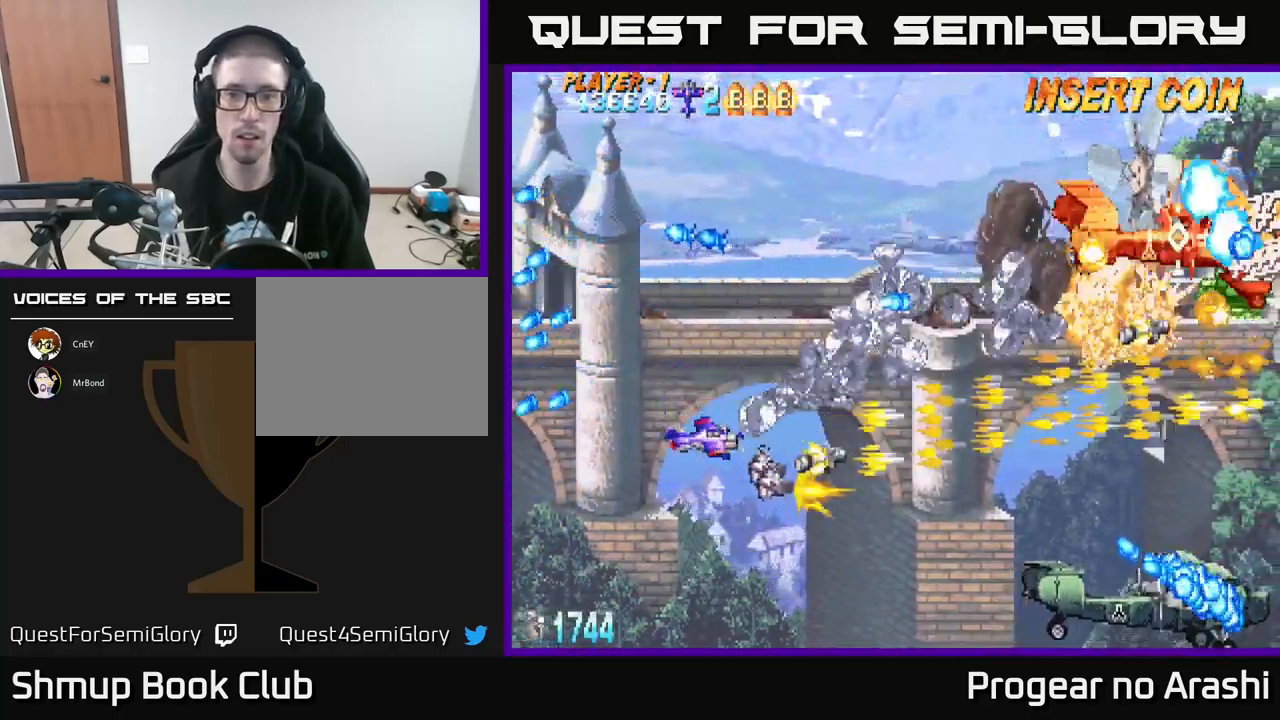
{"buttons": ["DPAD_DOWN"], "left_stick": "center", "events": [[17, "DPAD_LEFT", "down"], [150, "DPAD_LEFT", "up"], [167, "X", "up"], [183, "DPAD_RIGHT", "down"], [217, "DPAD_DOWN", "down"], [383, "DPAD_RIGHT", "up"], [400, "DPAD_DOWN", "up"], [450, "DPAD_DOWN", "down"]]}
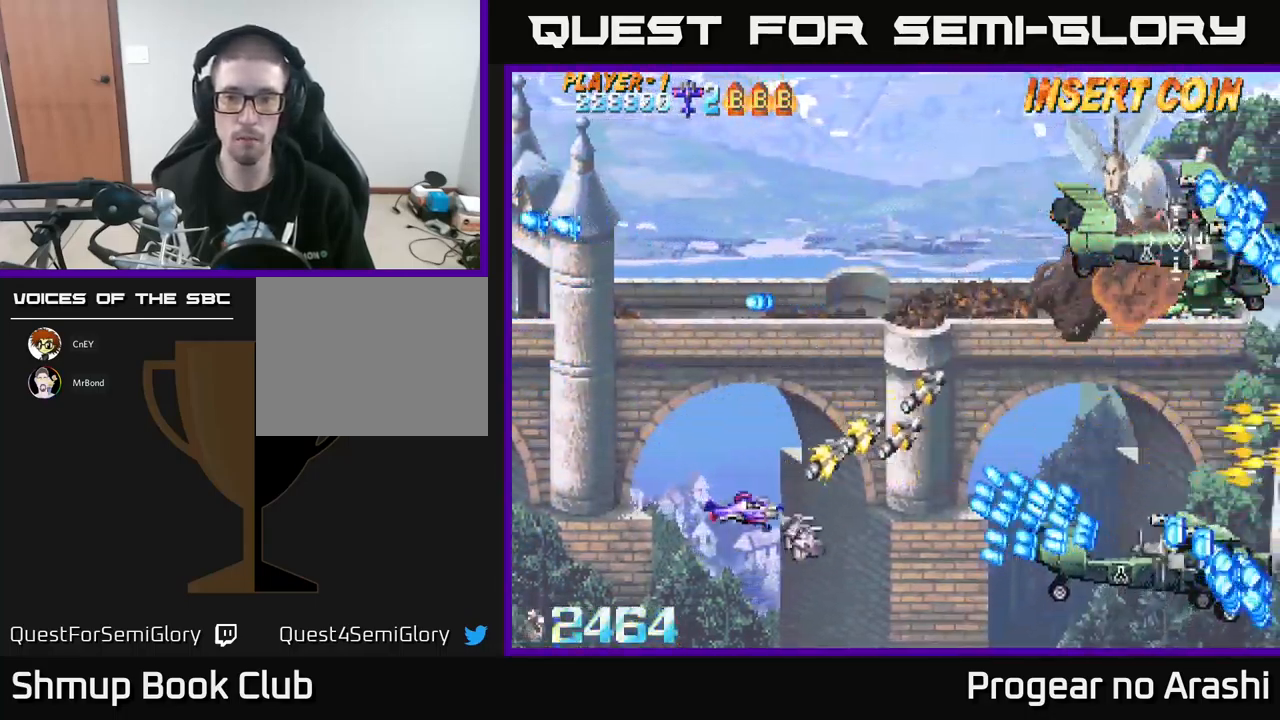
{"buttons": ["X", "DPAD_DOWN", "DPAD_RIGHT"], "left_stick": "center"}
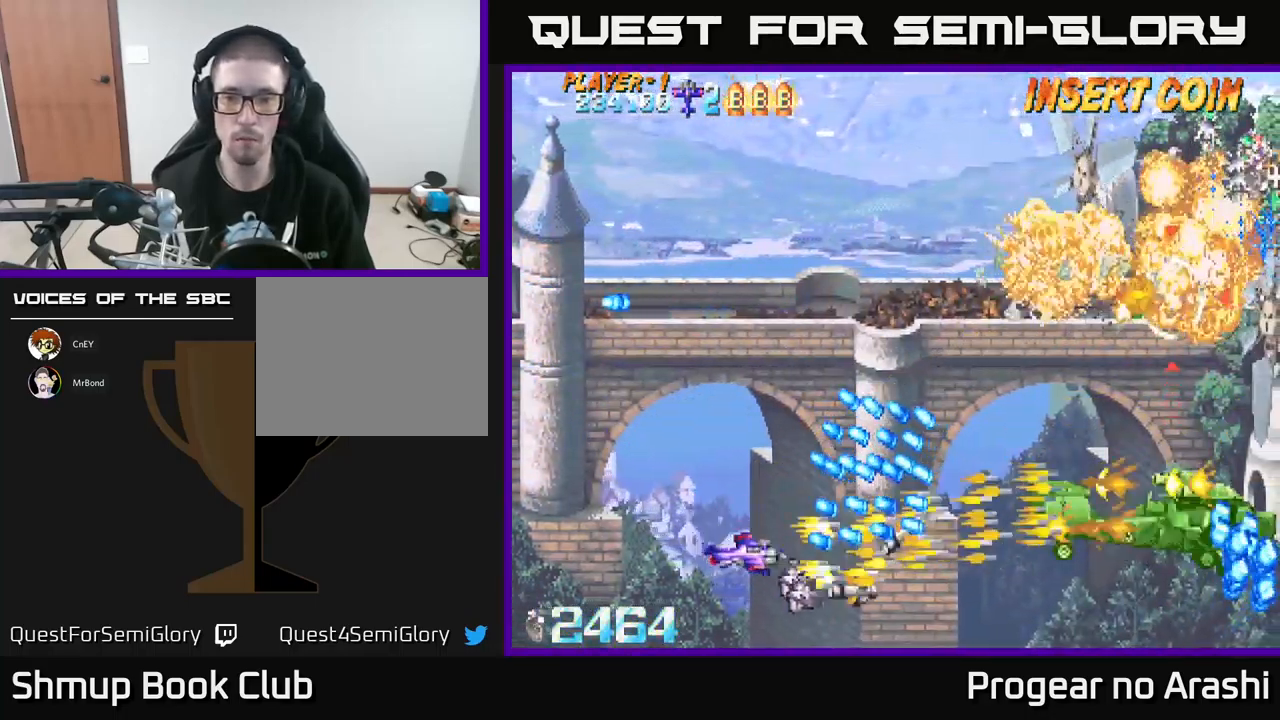
{"buttons": ["X", "DPAD_UP"], "left_stick": "center", "events": [[83, "DPAD_DOWN", "up"], [83, "X", "up"], [200, "DPAD_UP", "down"], [300, "DPAD_RIGHT", "up"], [350, "DPAD_RIGHT", "down"], [433, "DPAD_RIGHT", "up"], [483, "X", "down"]]}
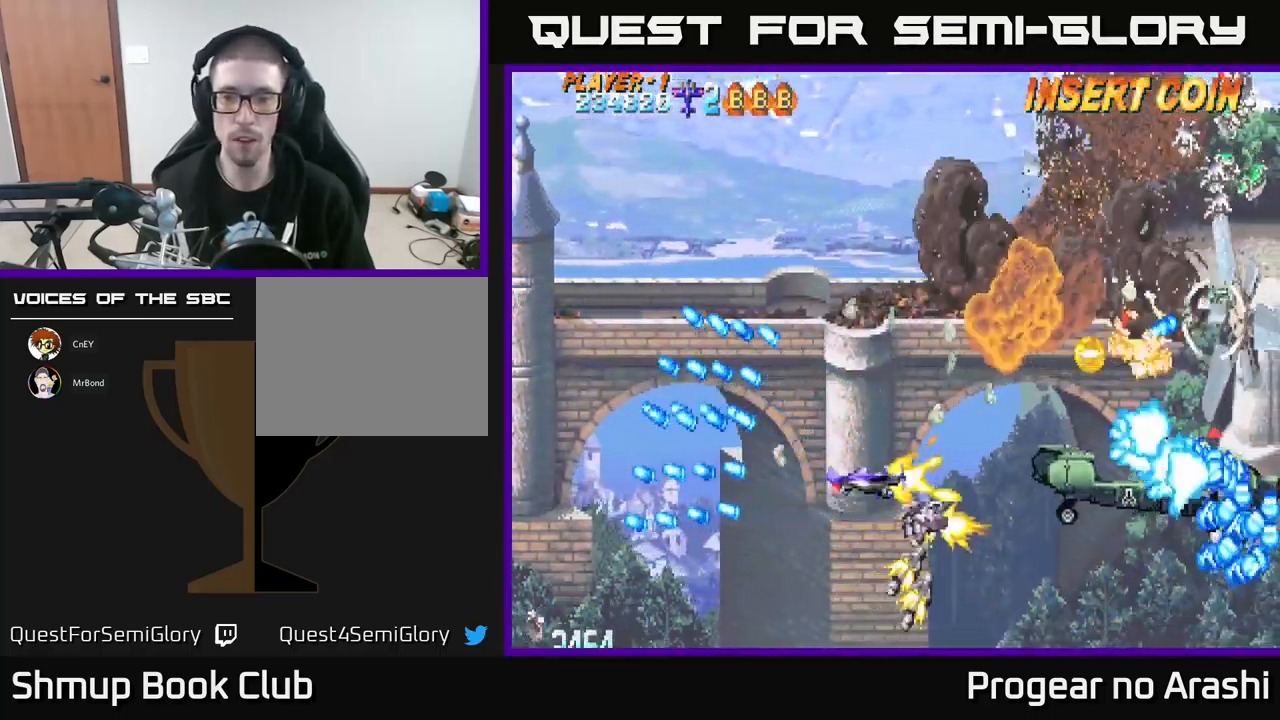
{"buttons": ["A", "X", "DPAD_LEFT"], "left_stick": "center", "events": [[83, "DPAD_RIGHT", "down"], [133, "DPAD_UP", "up"], [183, "DPAD_RIGHT", "up"], [333, "DPAD_LEFT", "down"], [483, "A", "down"]]}
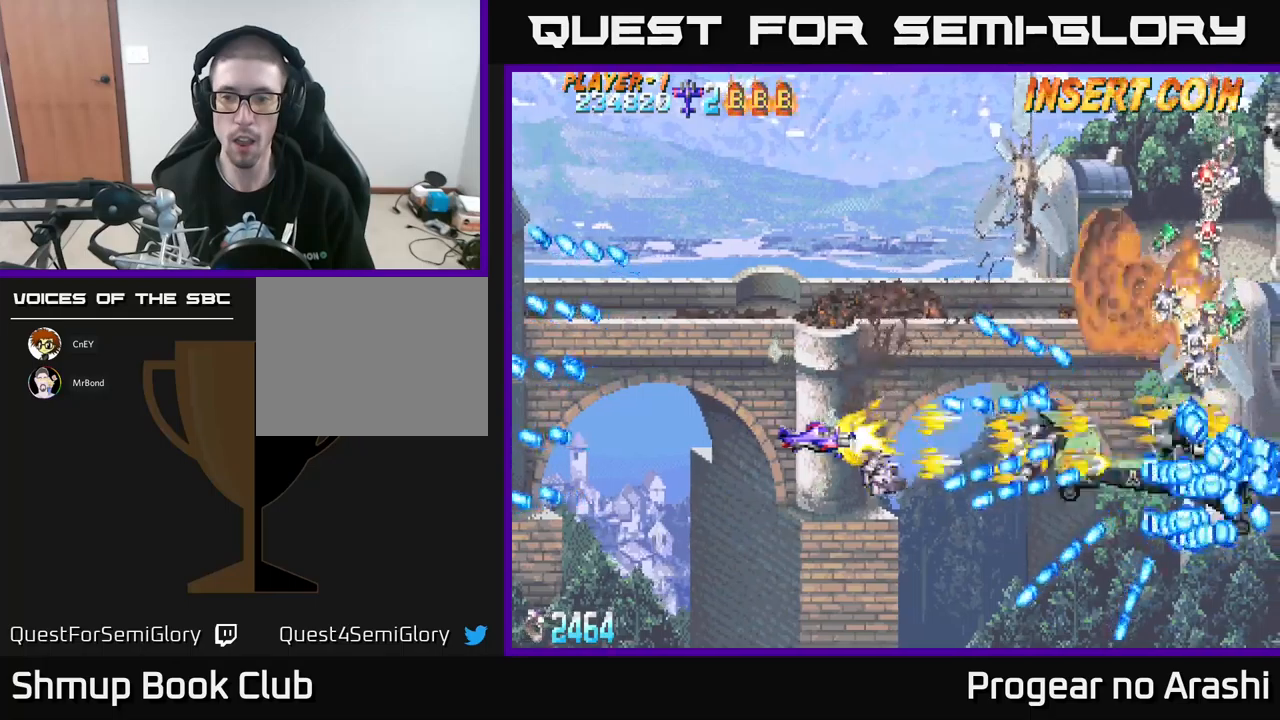
{"buttons": ["A"], "left_stick": "center", "events": [[67, "X", "up"], [450, "DPAD_LEFT", "up"]]}
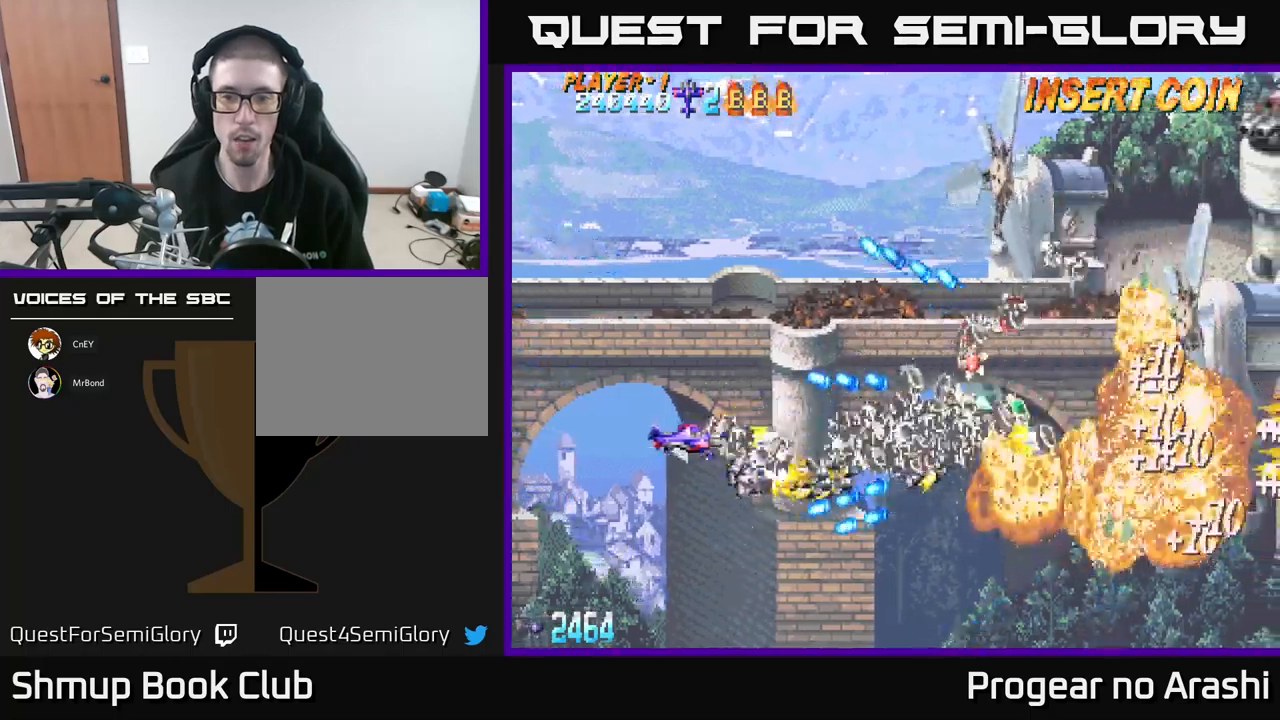
{"buttons": [], "left_stick": "center", "events": [[167, "A", "up"], [267, "DPAD_RIGHT", "down"], [367, "DPAD_RIGHT", "up"]]}
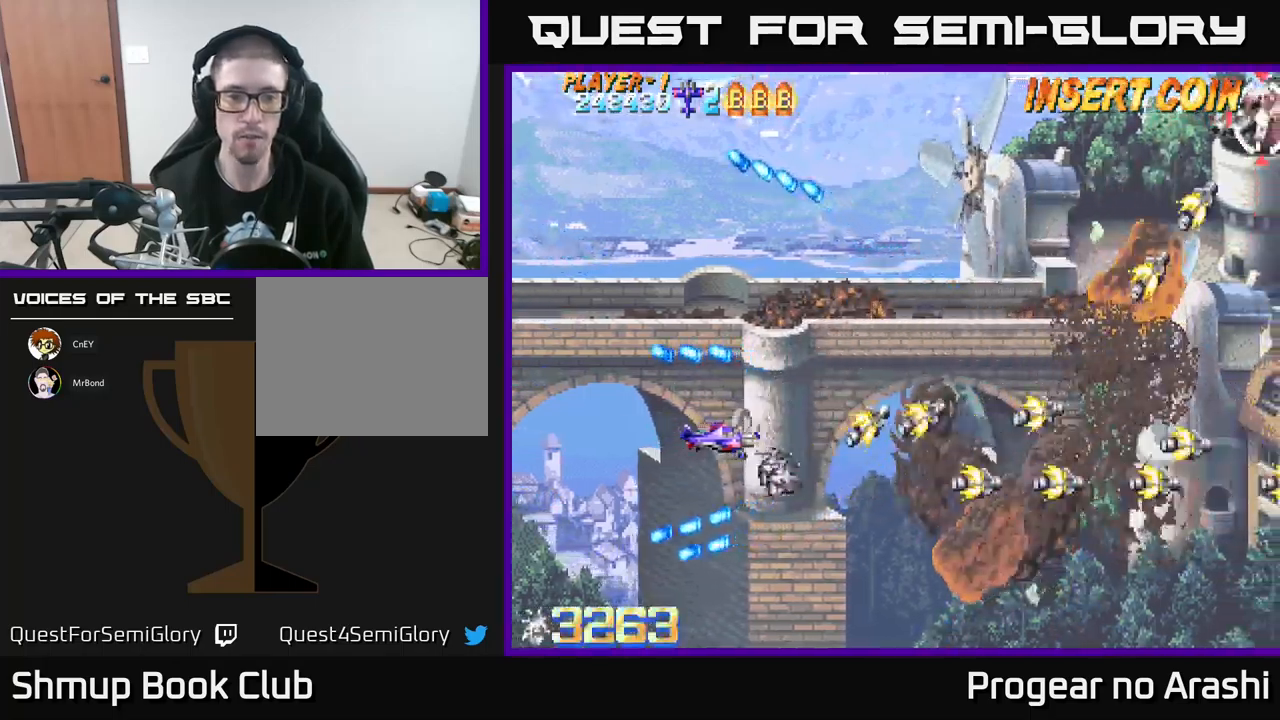
{"buttons": ["DPAD_UP"], "left_stick": "center", "events": [[84, "DPAD_RIGHT", "down"], [400, "DPAD_UP", "down"], [434, "DPAD_RIGHT", "up"]]}
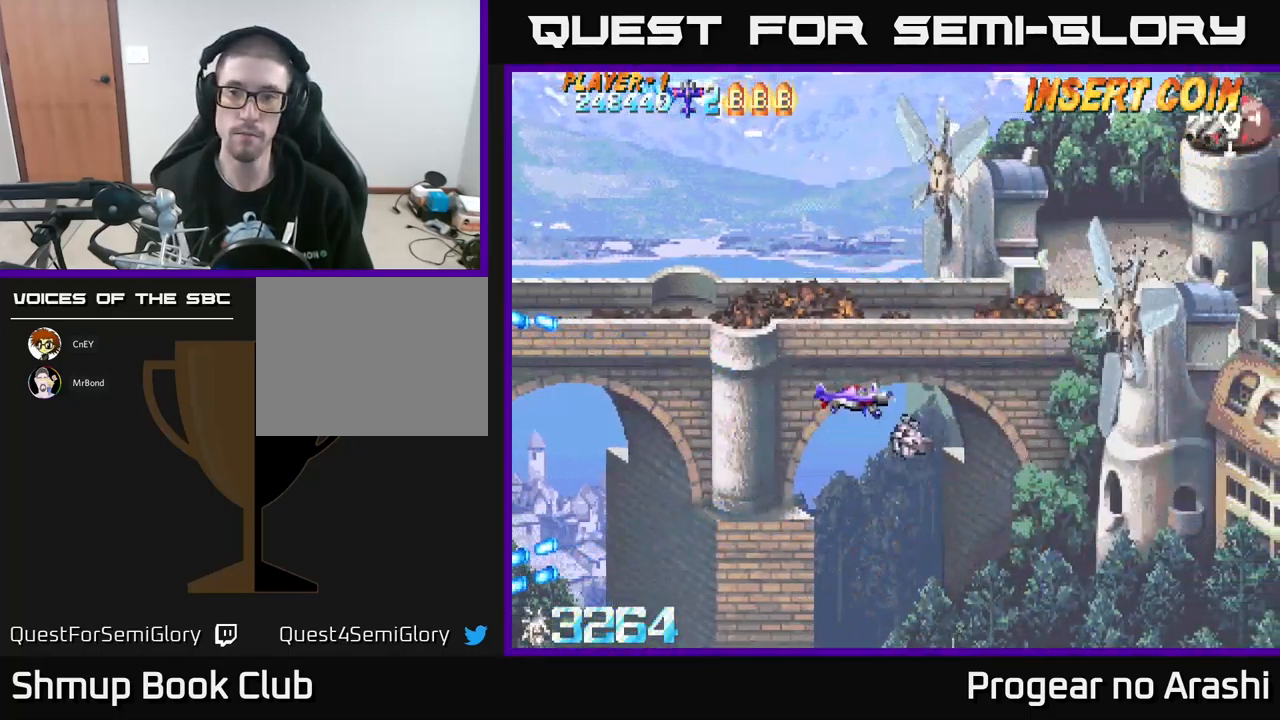
{"buttons": ["DPAD_RIGHT"], "left_stick": "center", "events": [[100, "DPAD_RIGHT", "down"], [134, "DPAD_UP", "up"]]}
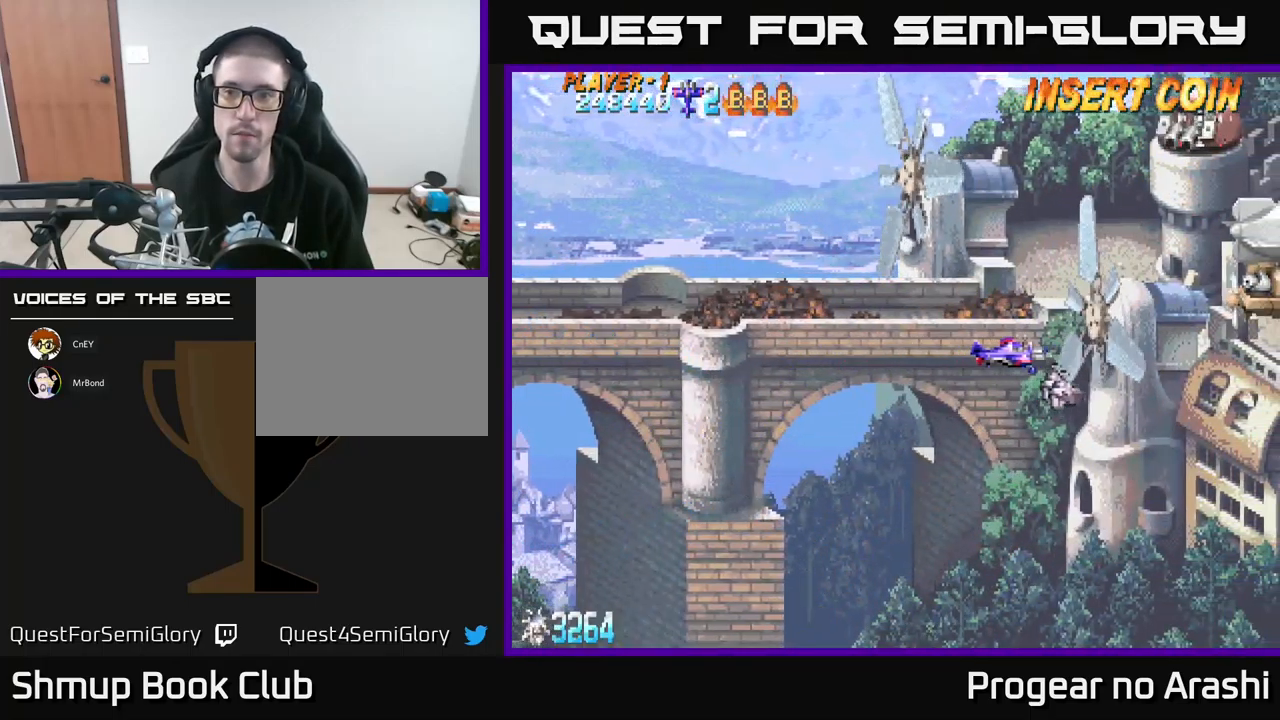
{"buttons": ["X", "DPAD_UP", "DPAD_LEFT"], "left_stick": "center", "events": [[167, "DPAD_UP", "down"], [200, "DPAD_RIGHT", "up"], [367, "DPAD_LEFT", "down"], [434, "X", "down"]]}
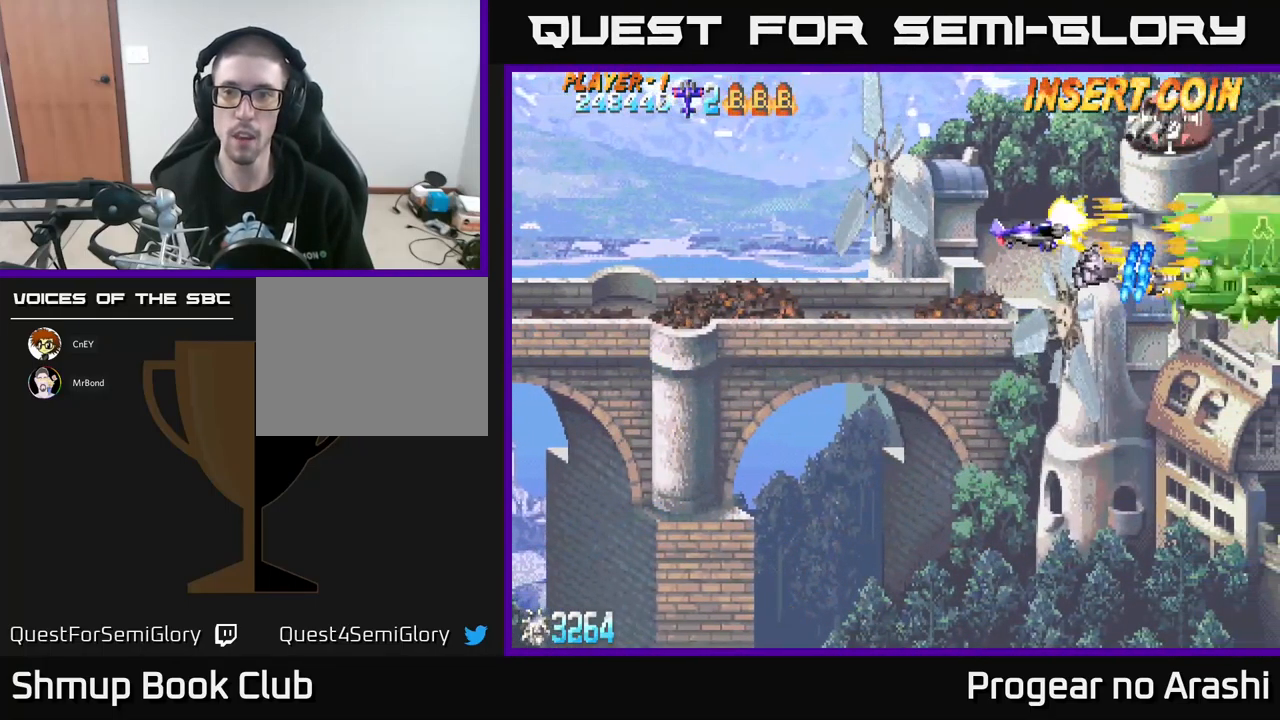
{"buttons": ["A", "DPAD_LEFT"], "left_stick": "center"}
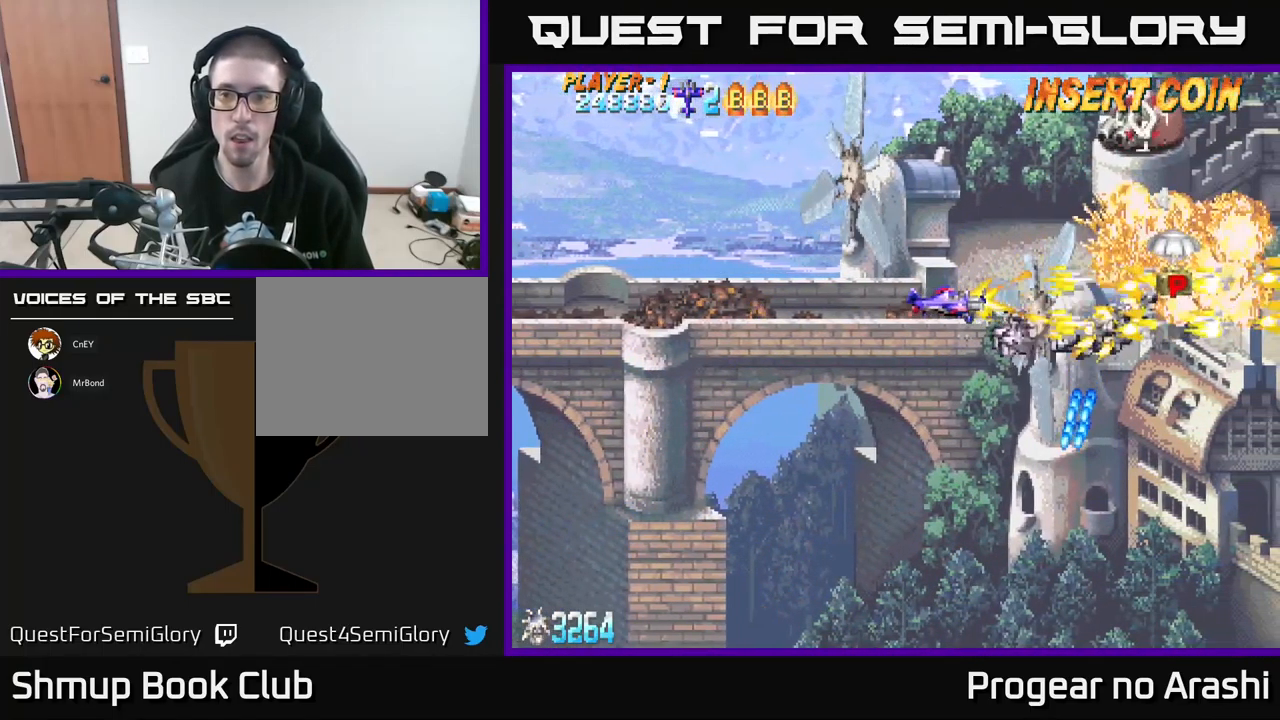
{"buttons": ["DPAD_LEFT"], "left_stick": "center", "events": [[17, "DPAD_LEFT", "up"], [34, "DPAD_RIGHT", "down"], [234, "DPAD_UP", "down"], [317, "A", "up"], [367, "DPAD_RIGHT", "up"], [417, "DPAD_LEFT", "down"], [417, "DPAD_UP", "up"]]}
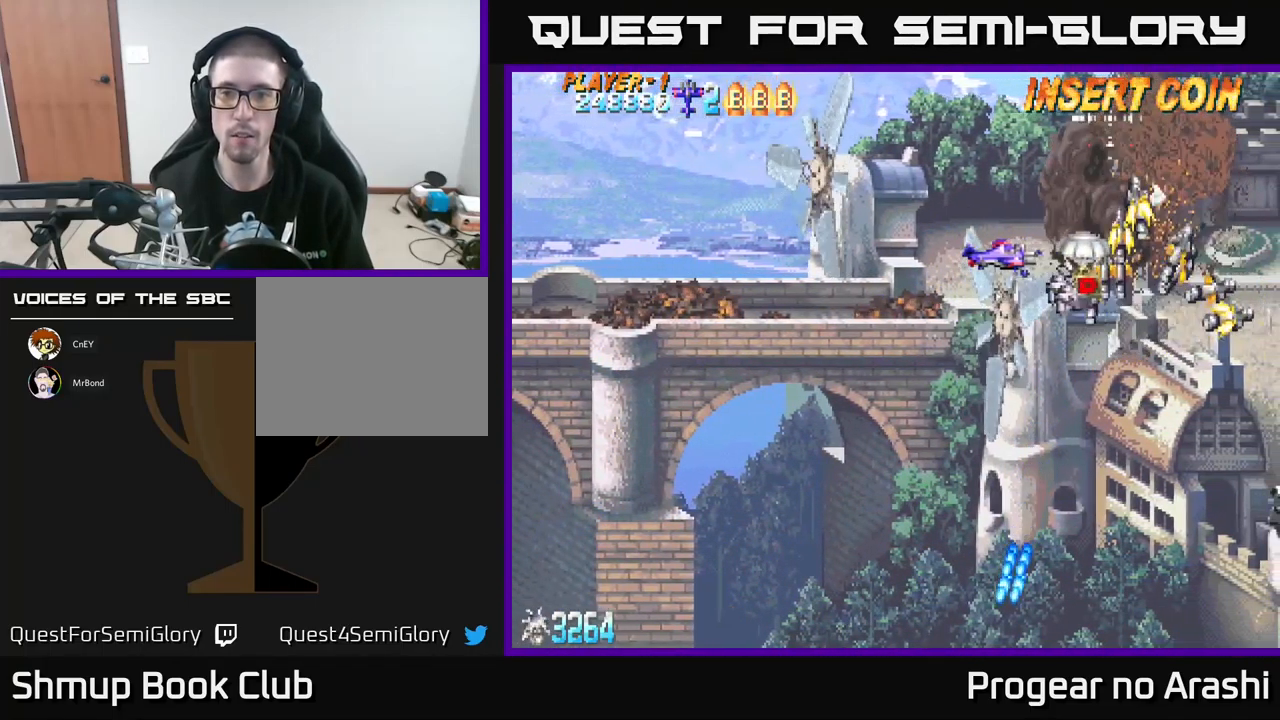
{"buttons": ["X", "DPAD_UP"], "left_stick": "center", "events": [[100, "DPAD_UP", "down"], [167, "X", "down"], [400, "DPAD_LEFT", "up"]]}
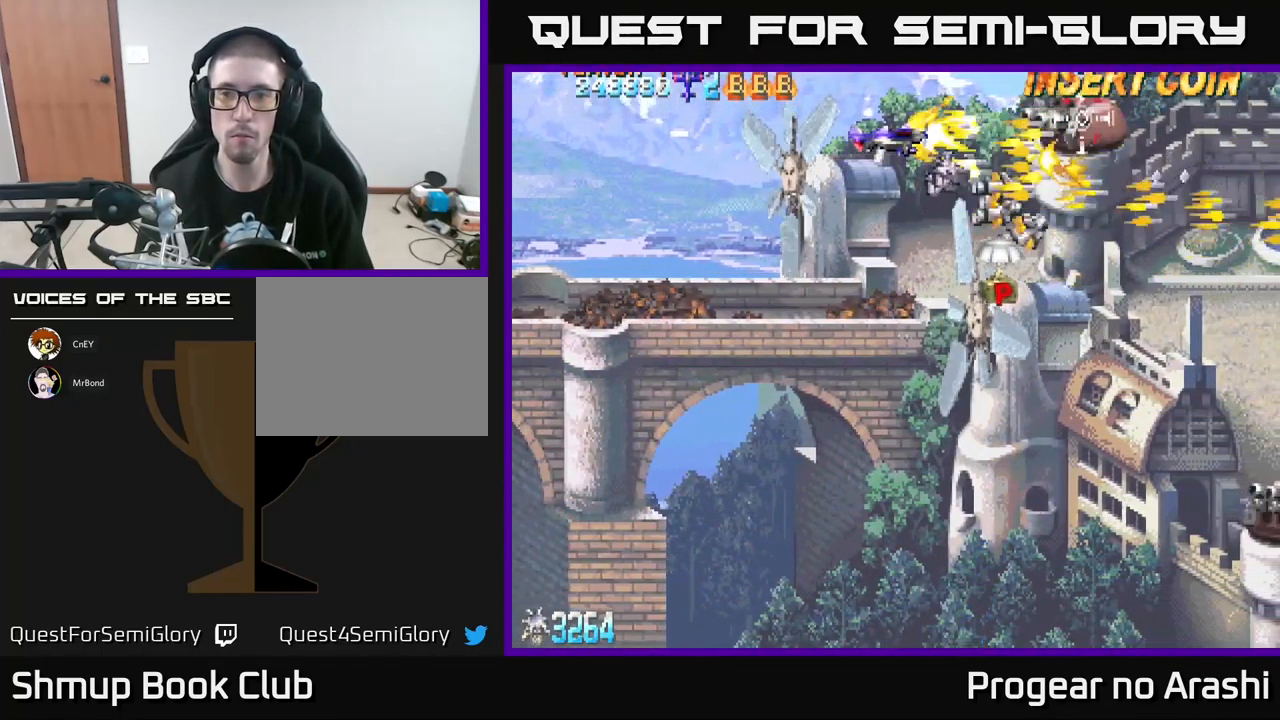
{"buttons": ["DPAD_DOWN", "DPAD_RIGHT"], "left_stick": "center", "events": [[17, "DPAD_LEFT", "down"], [34, "DPAD_UP", "up"], [67, "X", "up"], [117, "DPAD_DOWN", "down"], [184, "DPAD_LEFT", "up"], [267, "DPAD_RIGHT", "down"]]}
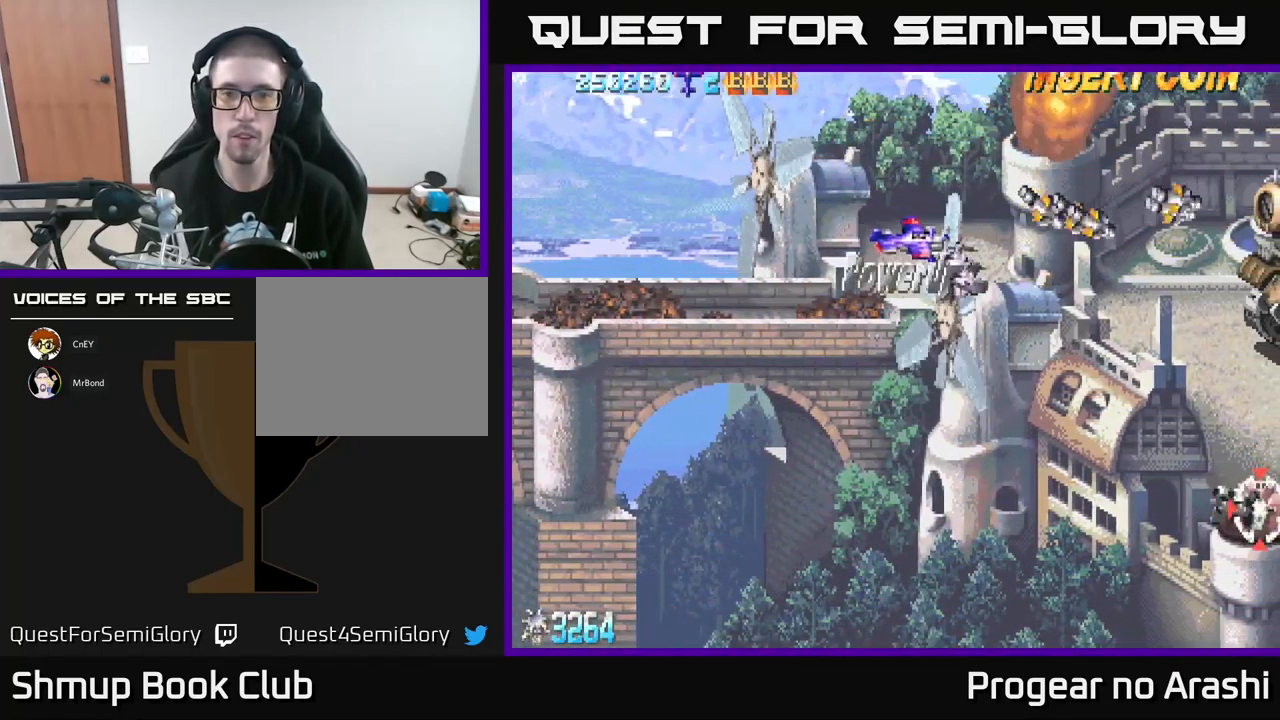
{"buttons": ["DPAD_DOWN", "DPAD_RIGHT"], "left_stick": "center", "events": [[50, "DPAD_RIGHT", "up"], [334, "DPAD_RIGHT", "down"]]}
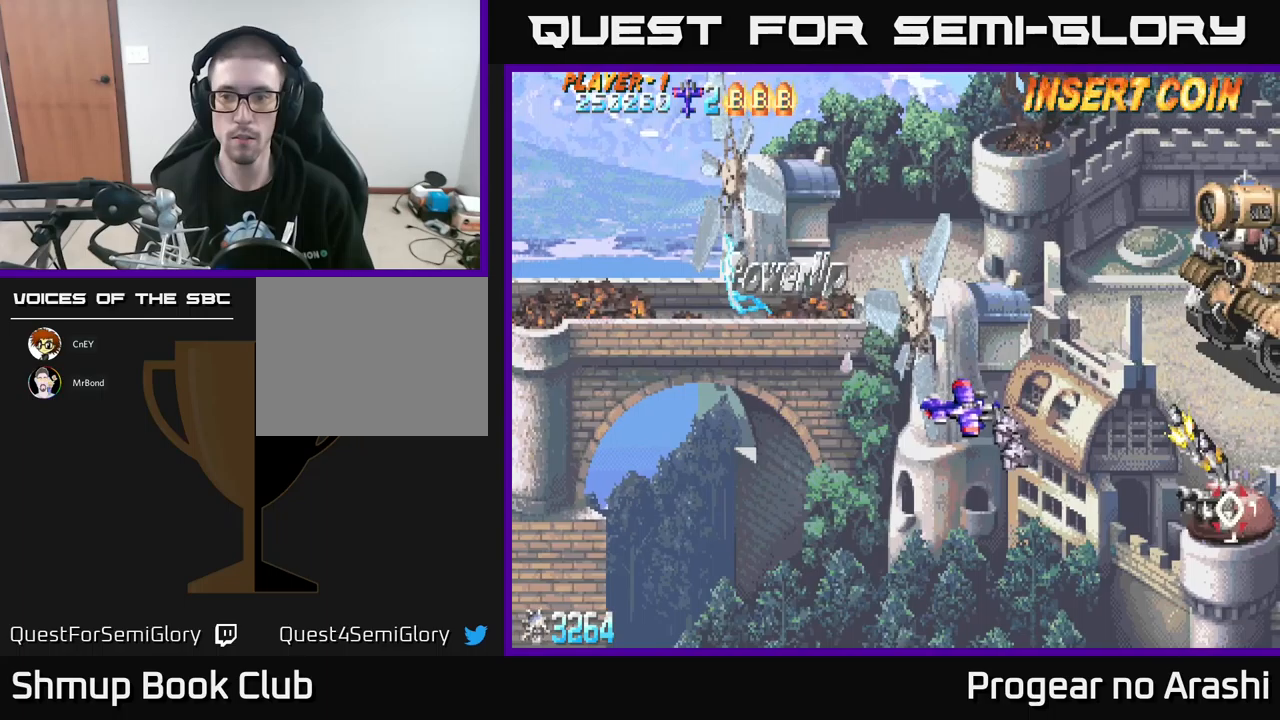
{"buttons": ["DPAD_DOWN", "DPAD_RIGHT"], "left_stick": "center", "events": []}
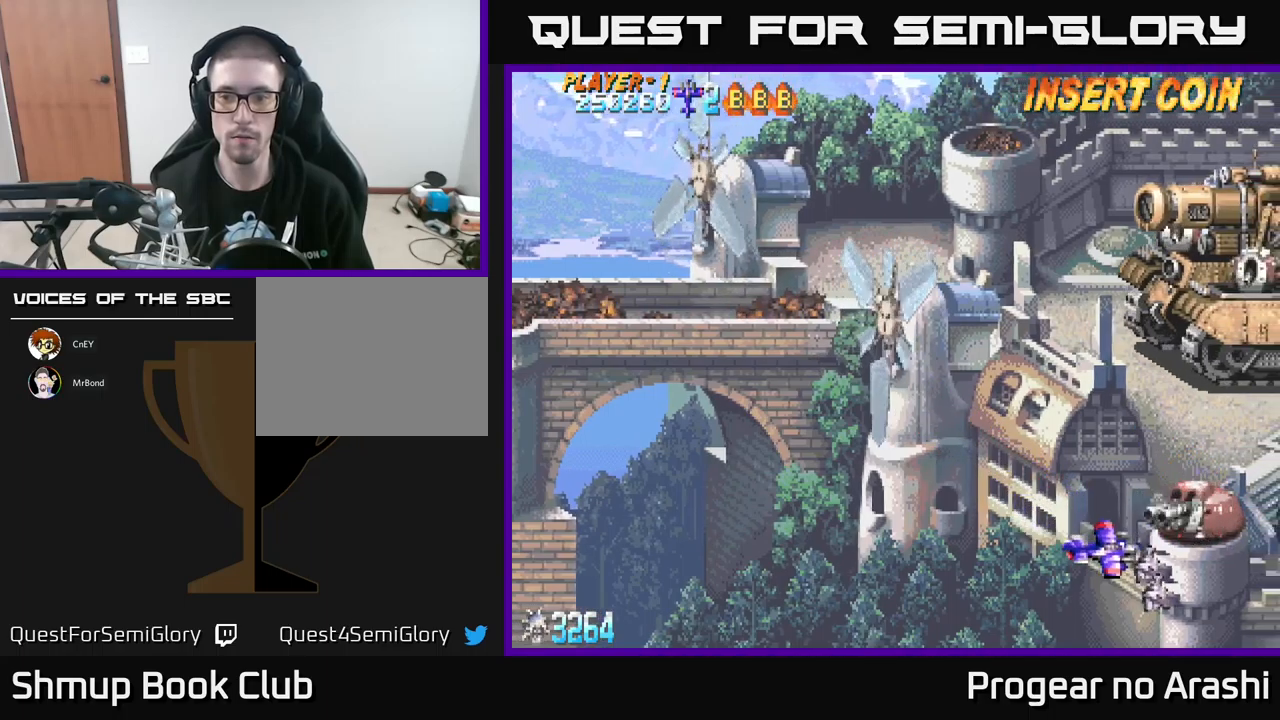
{"buttons": [], "left_stick": "center", "events": [[66, "DPAD_RIGHT", "up"], [283, "DPAD_DOWN", "up"], [316, "DPAD_LEFT", "down"], [500, "DPAD_LEFT", "up"]]}
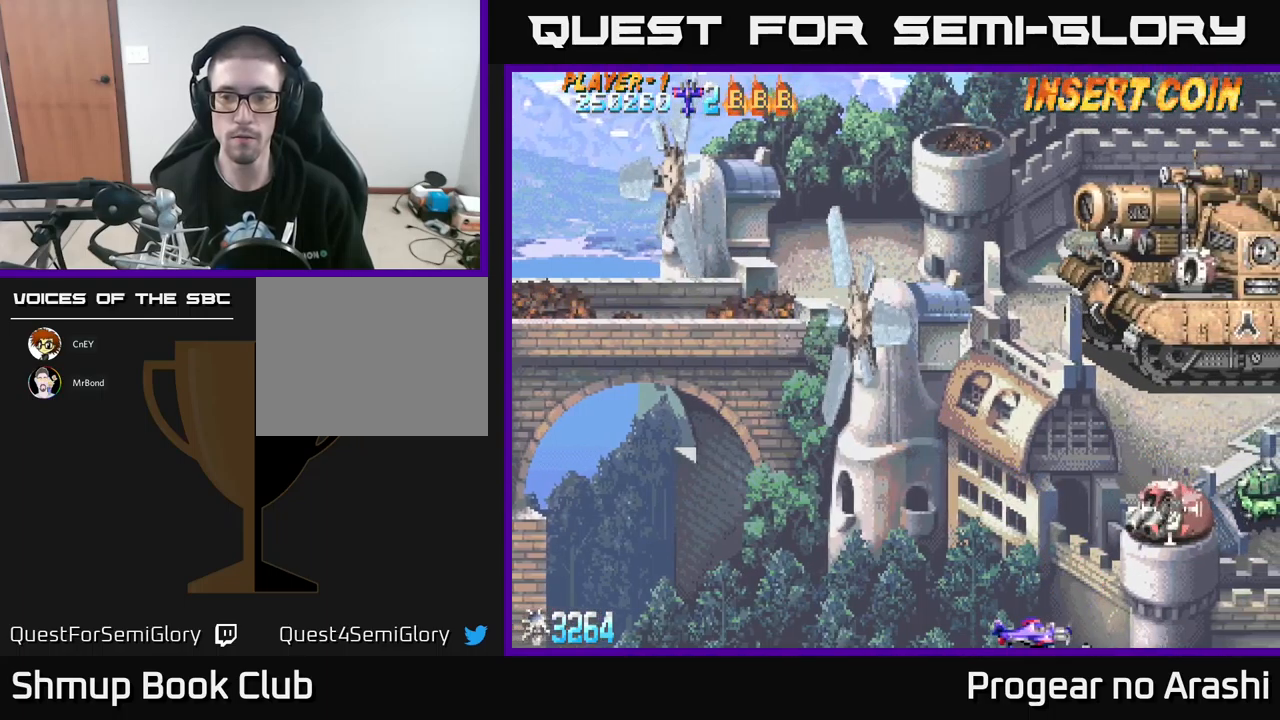
{"buttons": [], "left_stick": "center", "events": []}
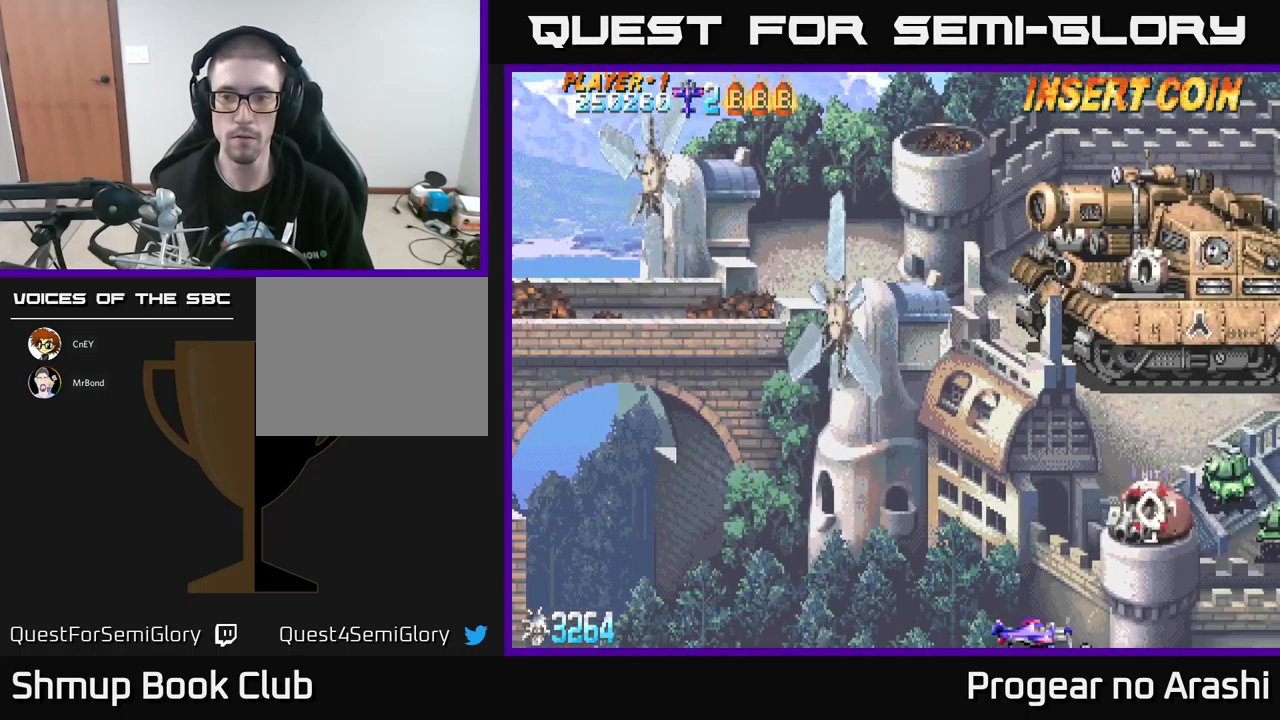
{"buttons": [], "left_stick": "center", "events": []}
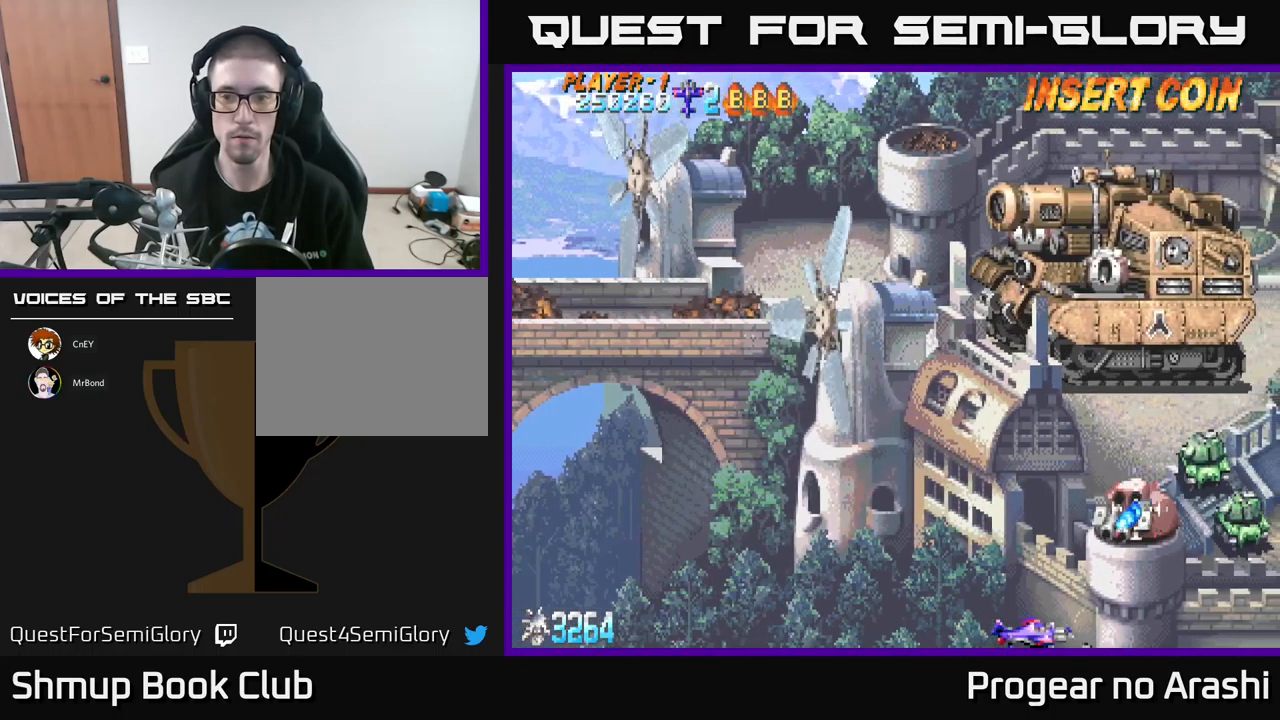
{"buttons": ["DPAD_UP"], "left_stick": "center", "events": [[50, "DPAD_LEFT", "down"], [266, "DPAD_UP", "down"], [450, "DPAD_LEFT", "up"]]}
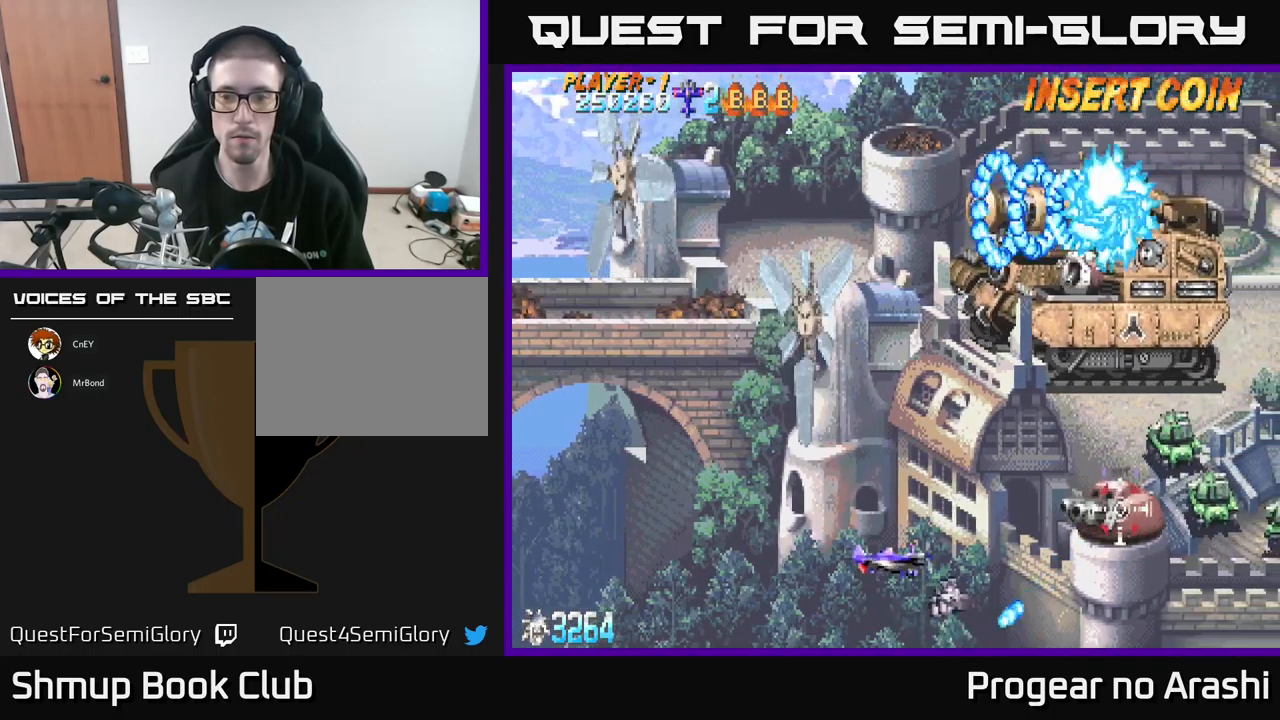
{"buttons": ["DPAD_UP", "DPAD_LEFT"], "left_stick": "center", "events": [[83, "DPAD_UP", "up"], [100, "DPAD_RIGHT", "down"], [150, "DPAD_RIGHT", "up"], [383, "DPAD_LEFT", "down"], [383, "DPAD_UP", "down"]]}
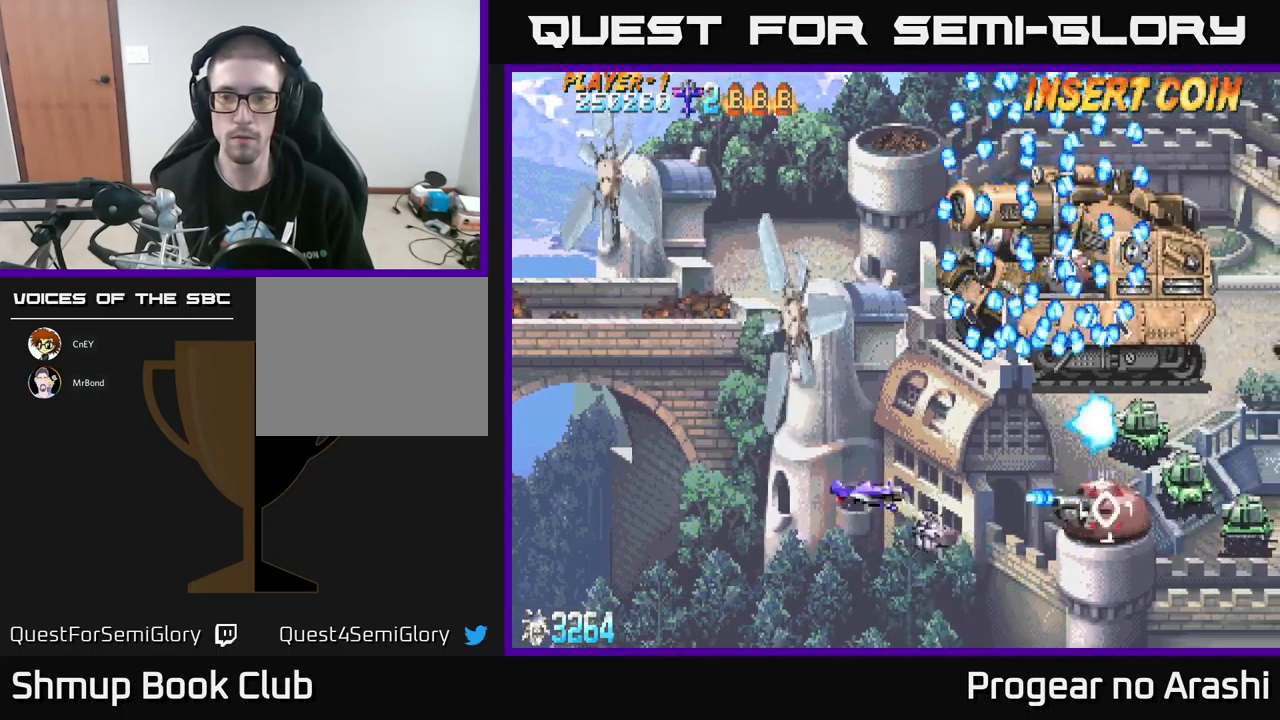
{"buttons": ["X", "DPAD_DOWN"], "left_stick": "center", "events": [[183, "X", "down"], [316, "DPAD_UP", "up"], [366, "DPAD_DOWN", "down"], [366, "DPAD_LEFT", "up"]]}
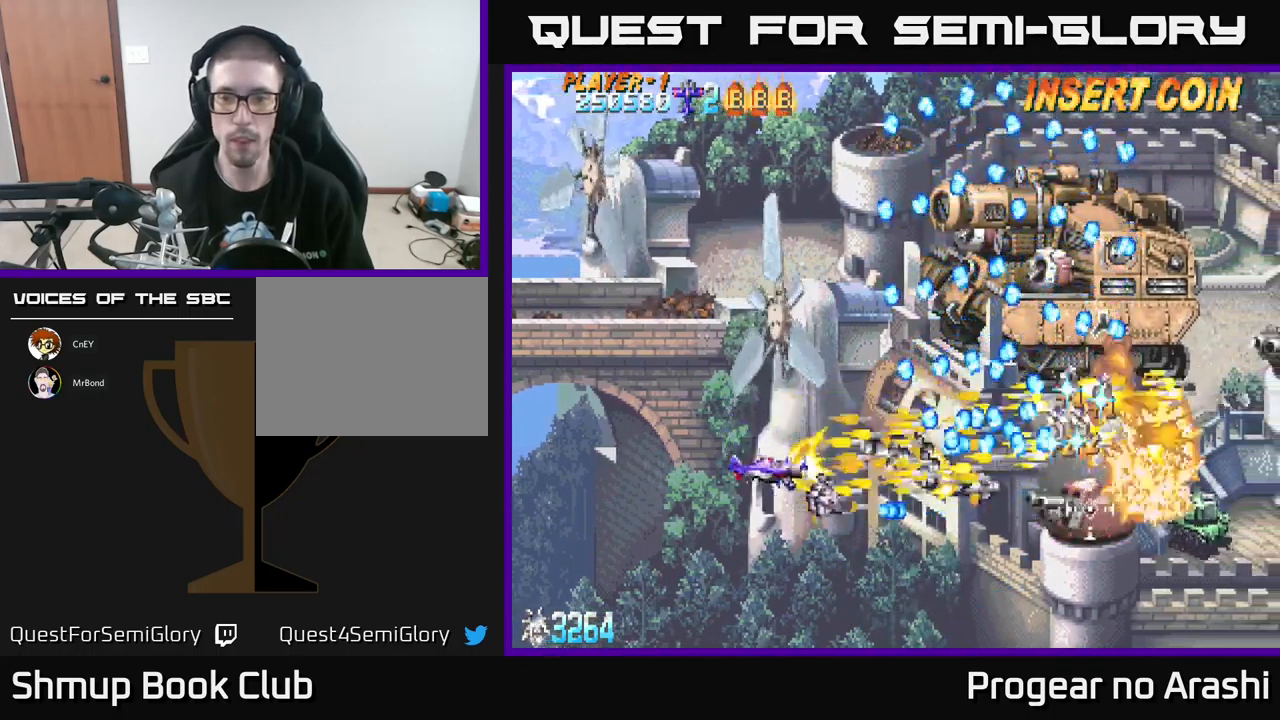
{"buttons": ["X", "DPAD_UP"], "left_stick": "center", "events": [[50, "DPAD_LEFT", "down"], [216, "DPAD_DOWN", "up"], [366, "DPAD_UP", "down"], [483, "DPAD_LEFT", "up"]]}